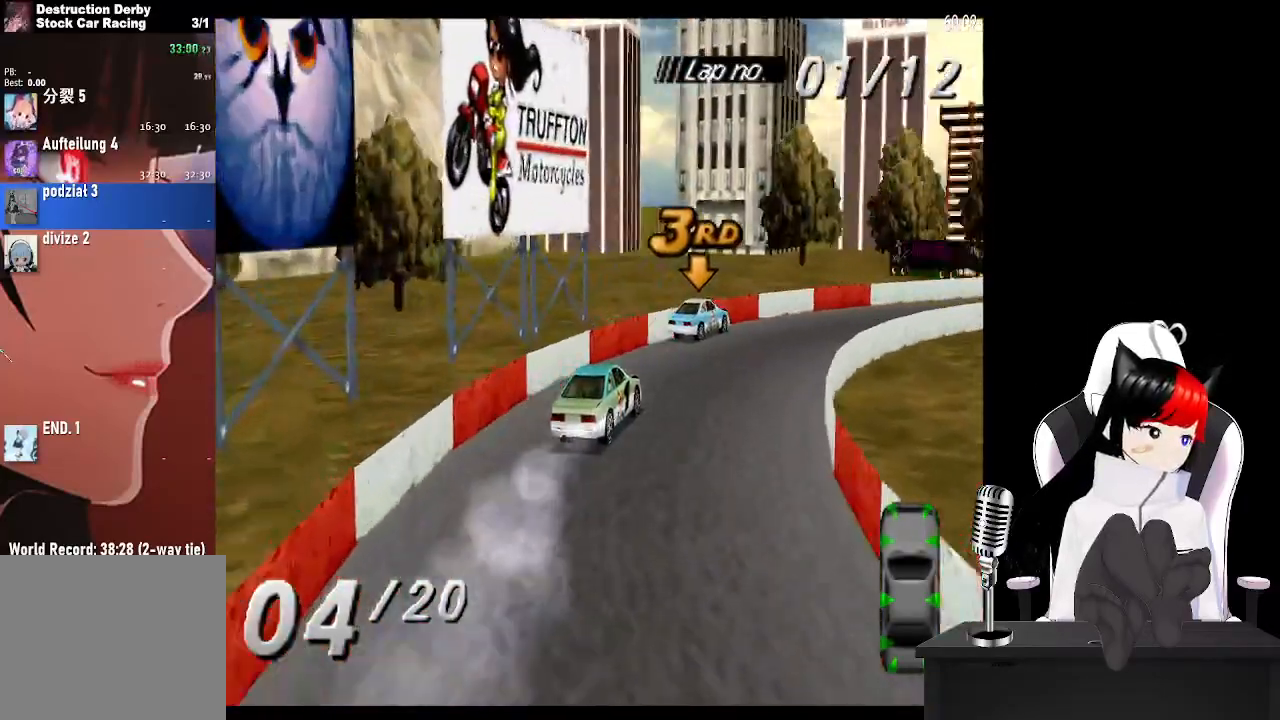
Gameplay with a controller (PlayStation layout); each line is a JSON object with the inputs held at the frame after it. "events" lists button and stick changes between this image and that frame as [ms after this image, input, new state], when the widget could be followed in between. Not read: DPAD_RIGHT.
{"buttons": ["CROSS"], "left_stick": "center", "right_stick": "center", "events": []}
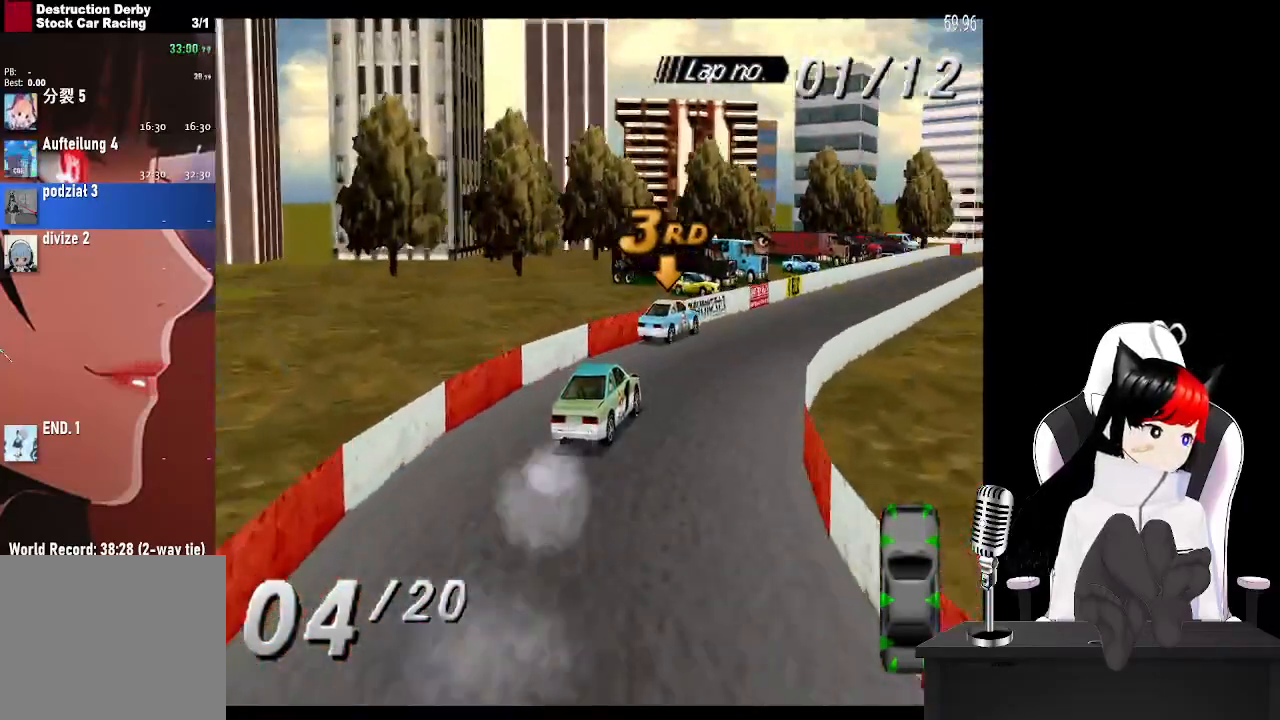
{"buttons": ["CROSS"], "left_stick": "center", "right_stick": "center", "events": [[350, "DPAD_LEFT", "down"], [500, "DPAD_LEFT", "up"]]}
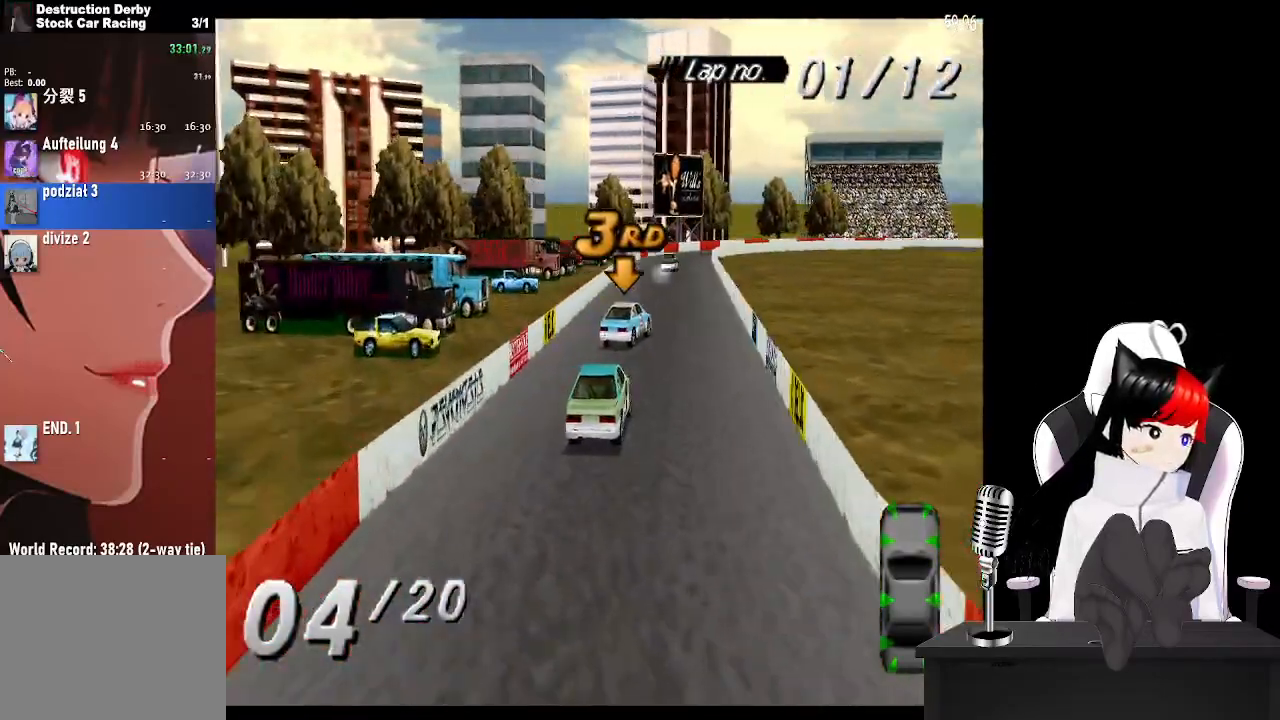
{"buttons": ["CROSS"], "left_stick": "center", "right_stick": "center", "events": []}
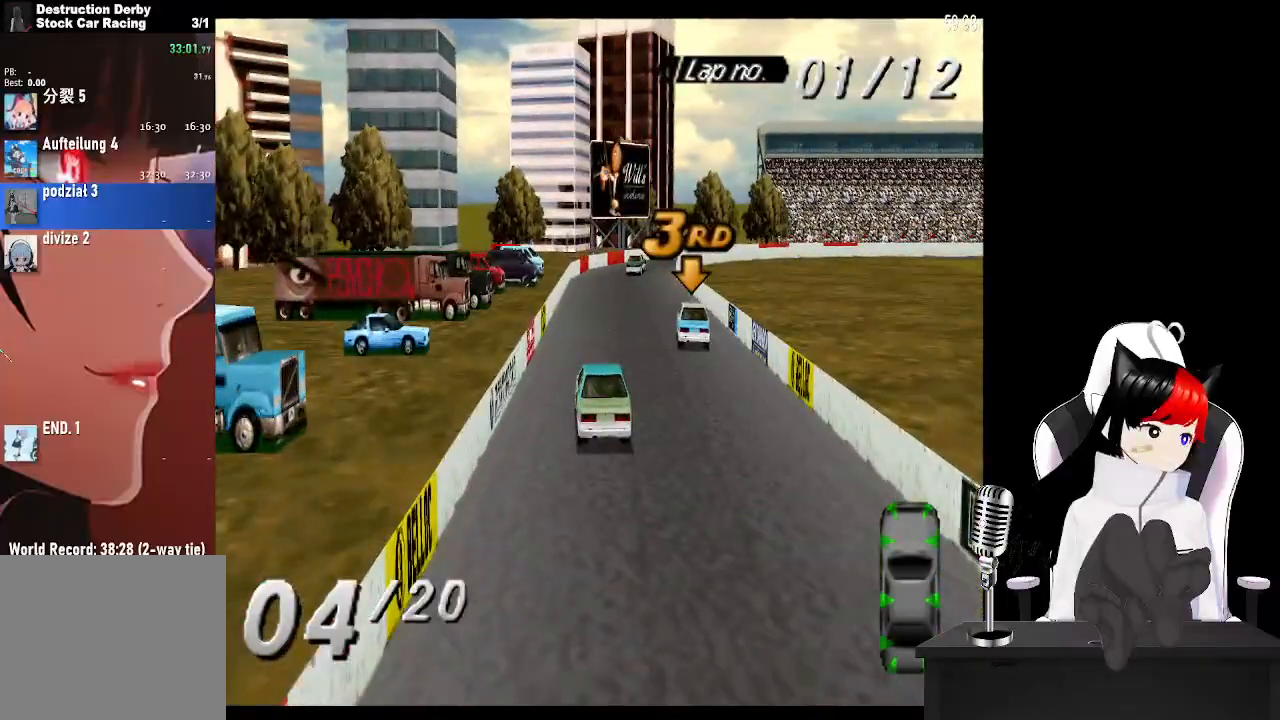
{"buttons": ["CROSS"], "left_stick": "center", "right_stick": "center", "events": []}
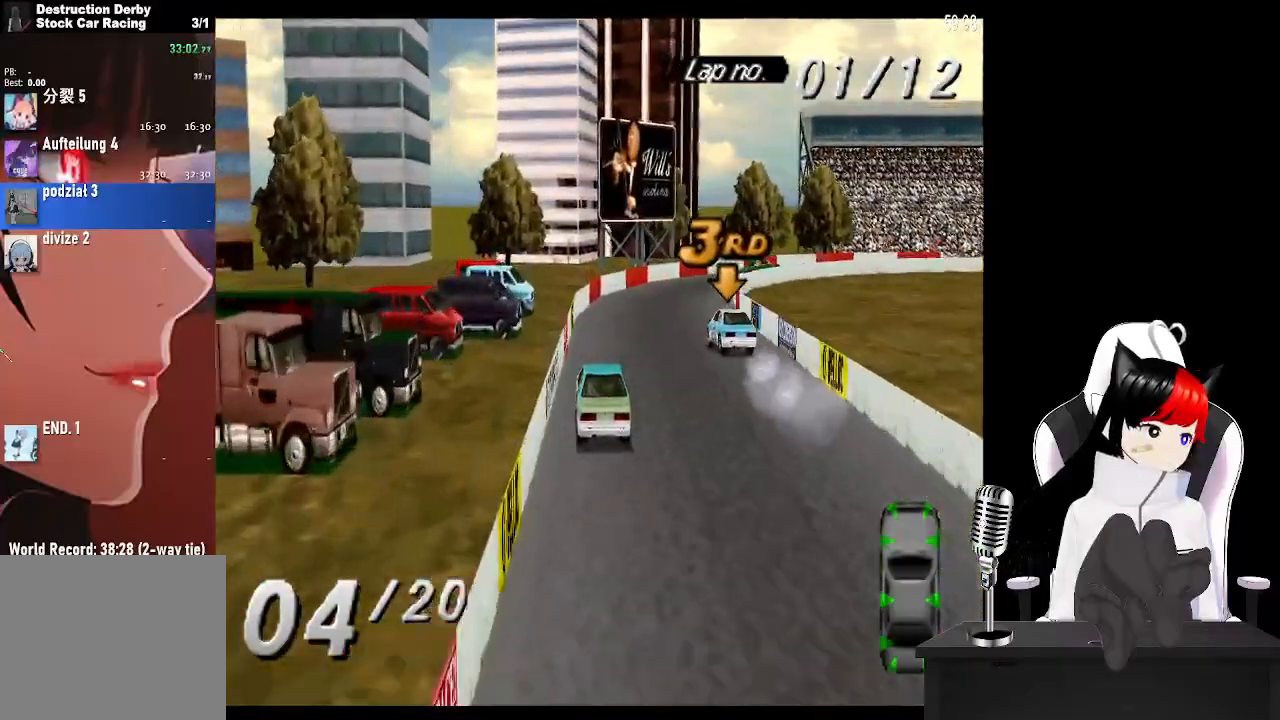
{"buttons": [], "left_stick": "center", "right_stick": "center", "events": [[250, "CROSS", "up"]]}
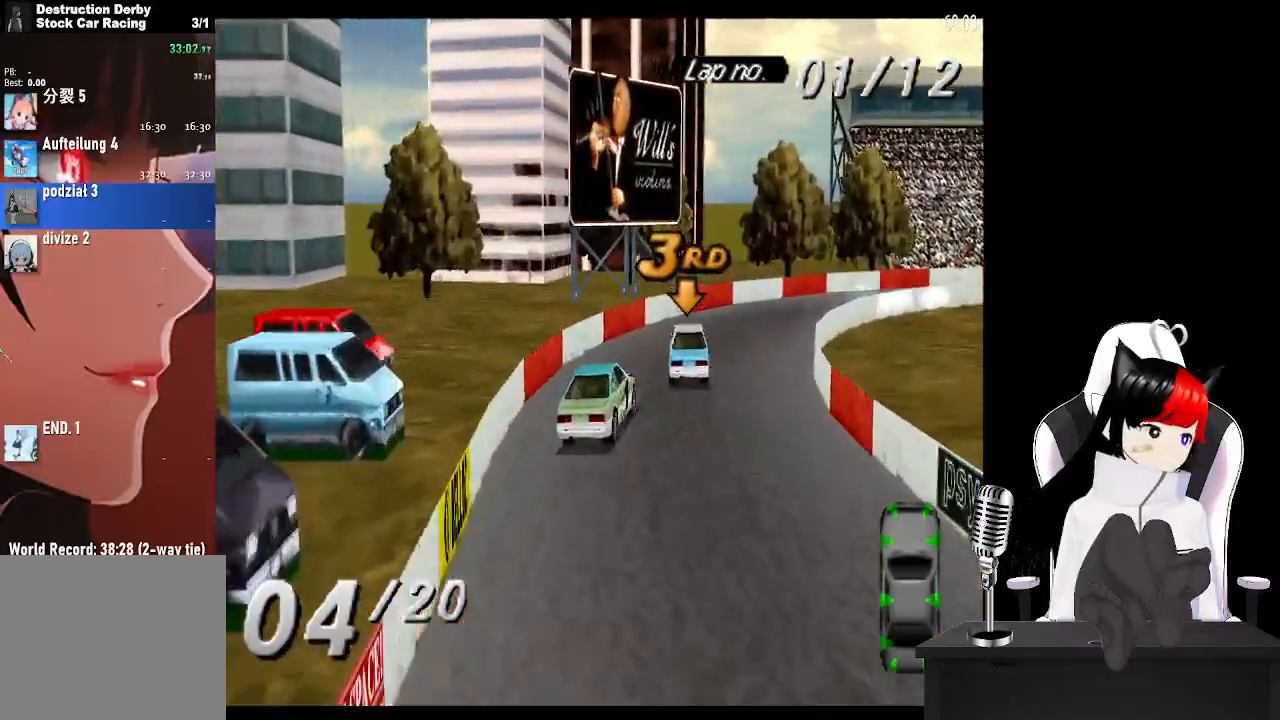
{"buttons": ["CROSS"], "left_stick": "center", "right_stick": "center", "events": [[33, "CROSS", "down"]]}
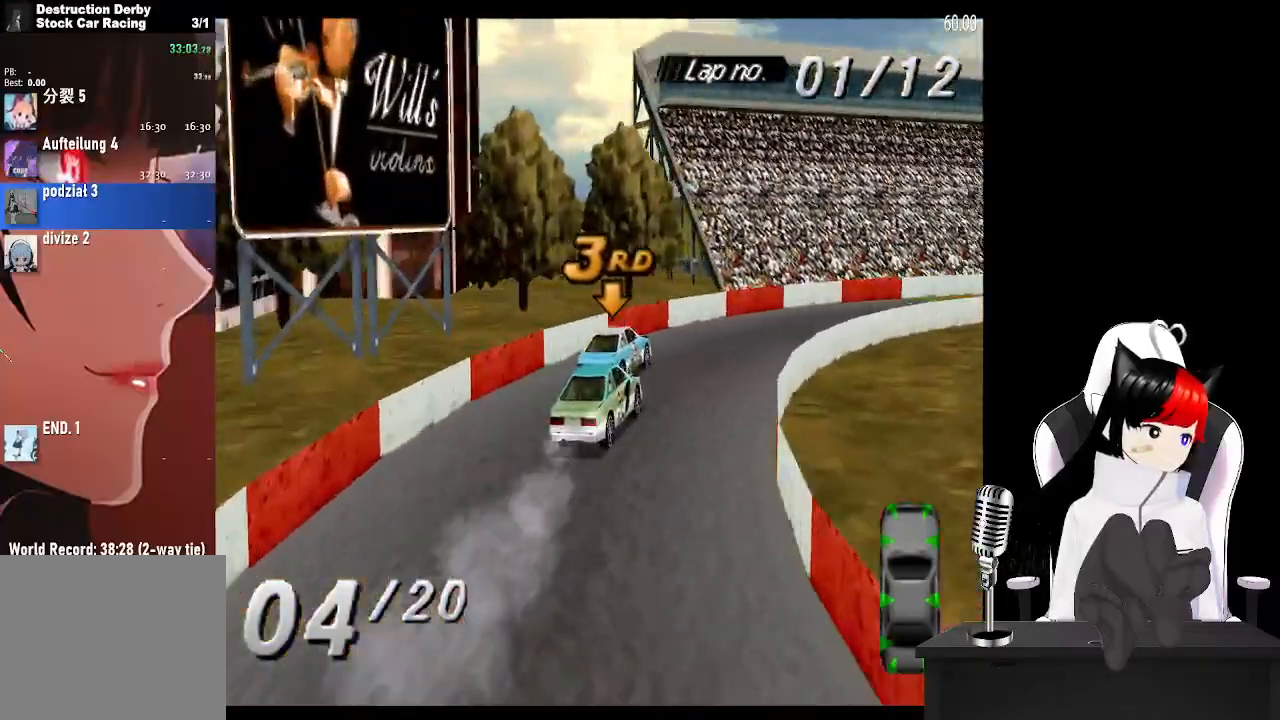
{"buttons": ["CROSS"], "left_stick": "center", "right_stick": "center", "events": [[17, "CROSS", "up"], [267, "CROSS", "down"]]}
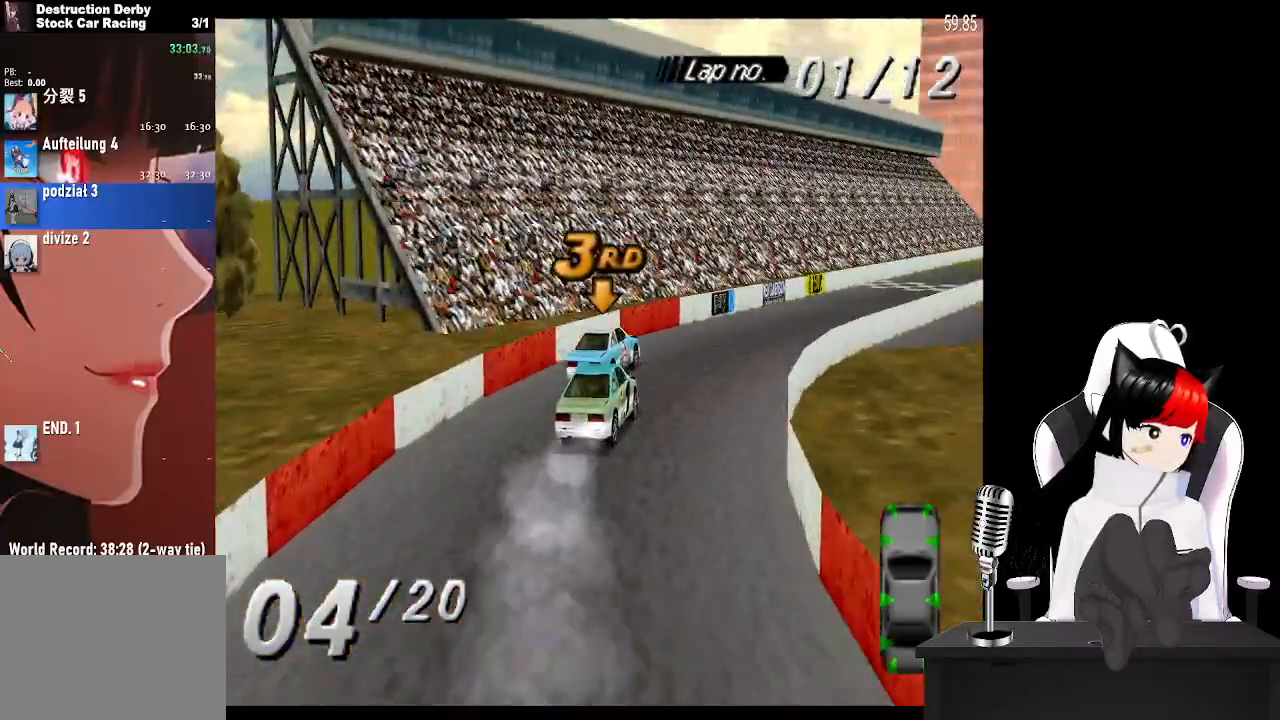
{"buttons": ["CROSS"], "left_stick": "center", "right_stick": "center", "events": []}
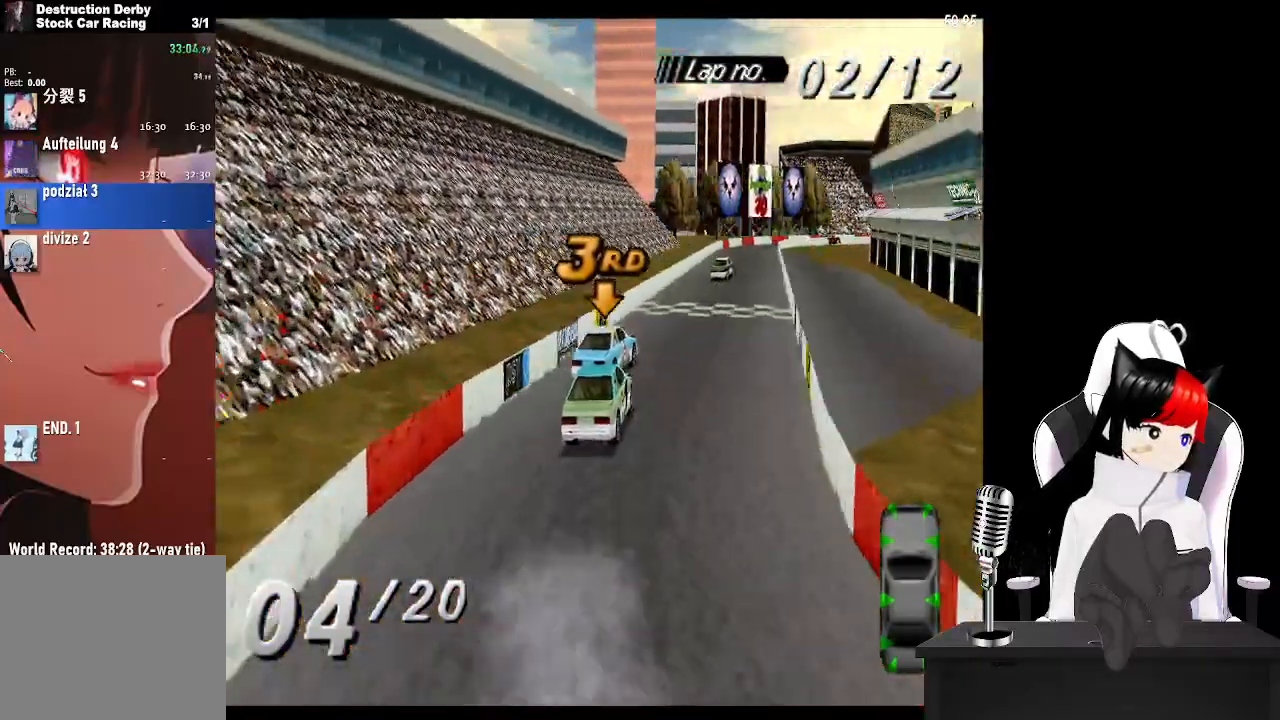
{"buttons": ["CROSS"], "left_stick": "center", "right_stick": "center", "events": []}
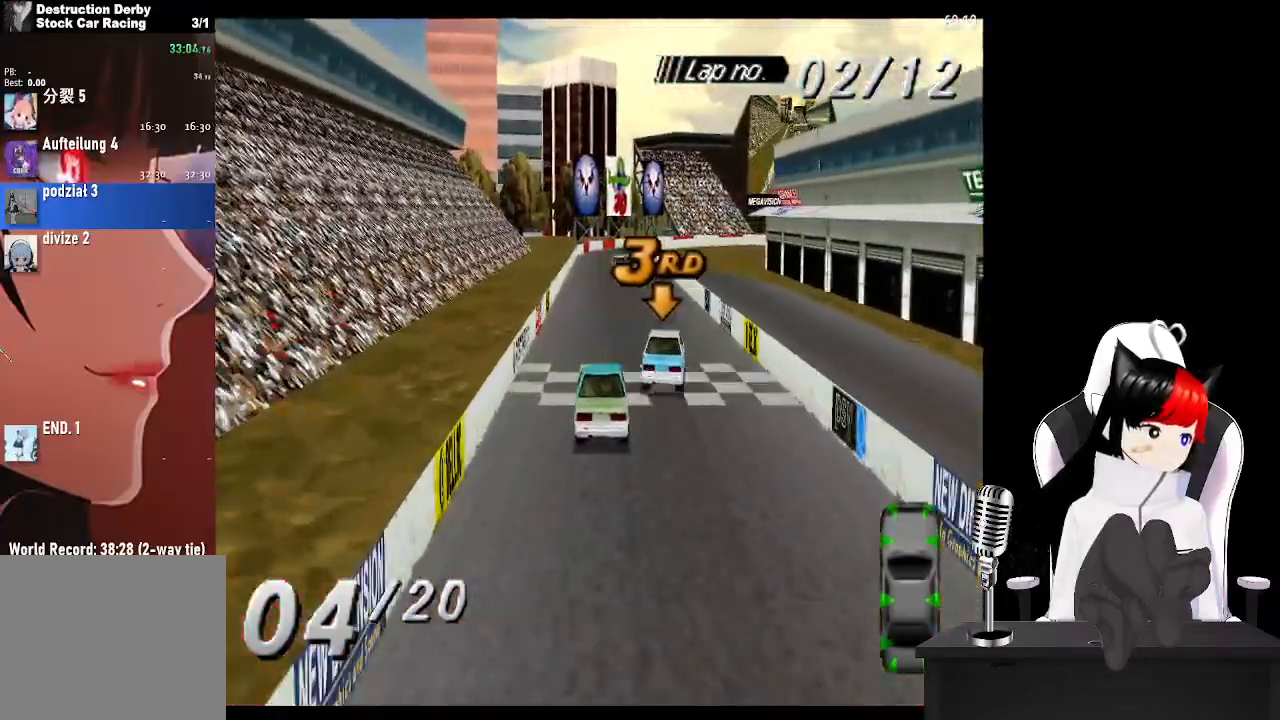
{"buttons": ["CROSS"], "left_stick": "center", "right_stick": "center", "events": [[50, "DPAD_LEFT", "down"], [150, "DPAD_LEFT", "up"]]}
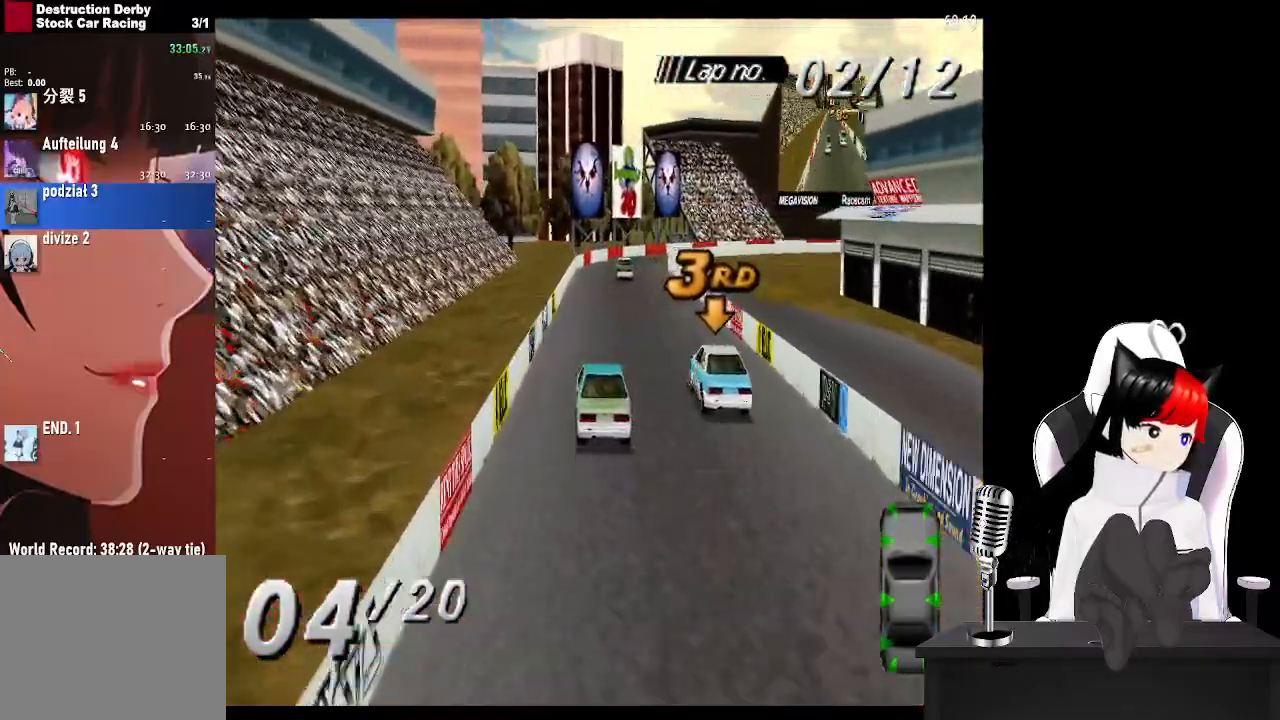
{"buttons": ["CROSS"], "left_stick": "center", "right_stick": "center", "events": []}
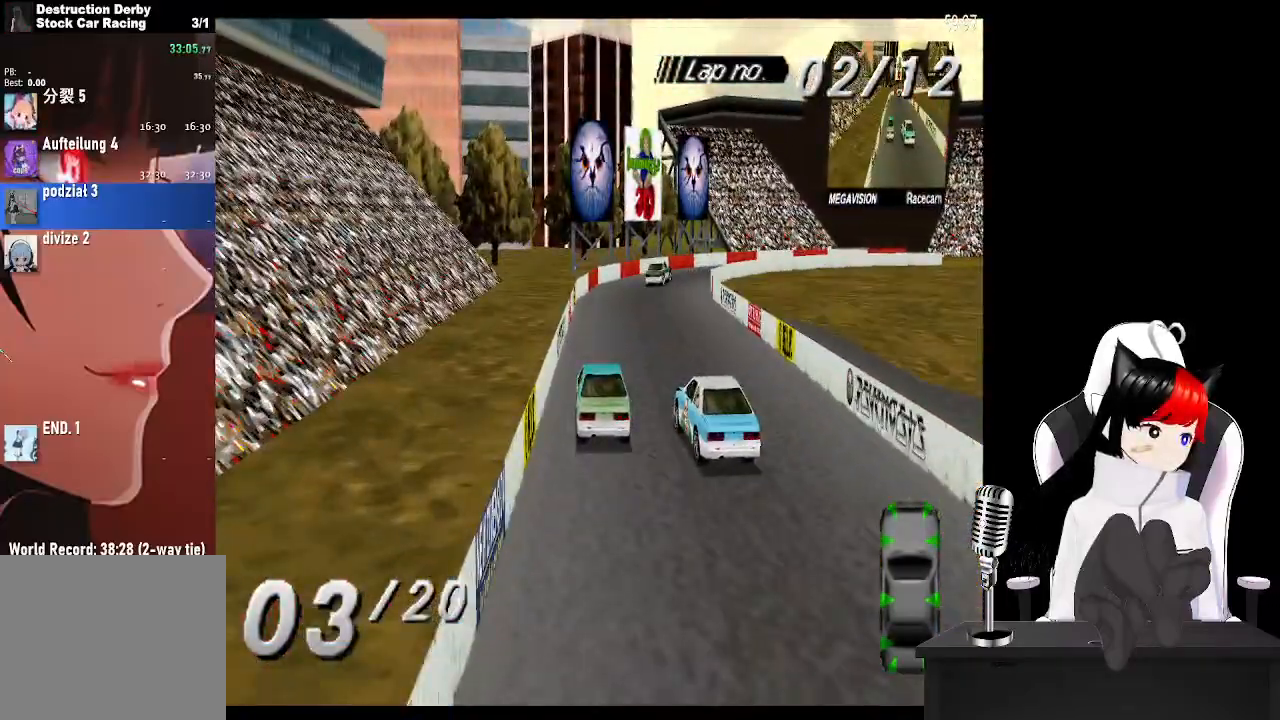
{"buttons": [], "left_stick": "center", "right_stick": "center", "events": [[467, "CROSS", "up"]]}
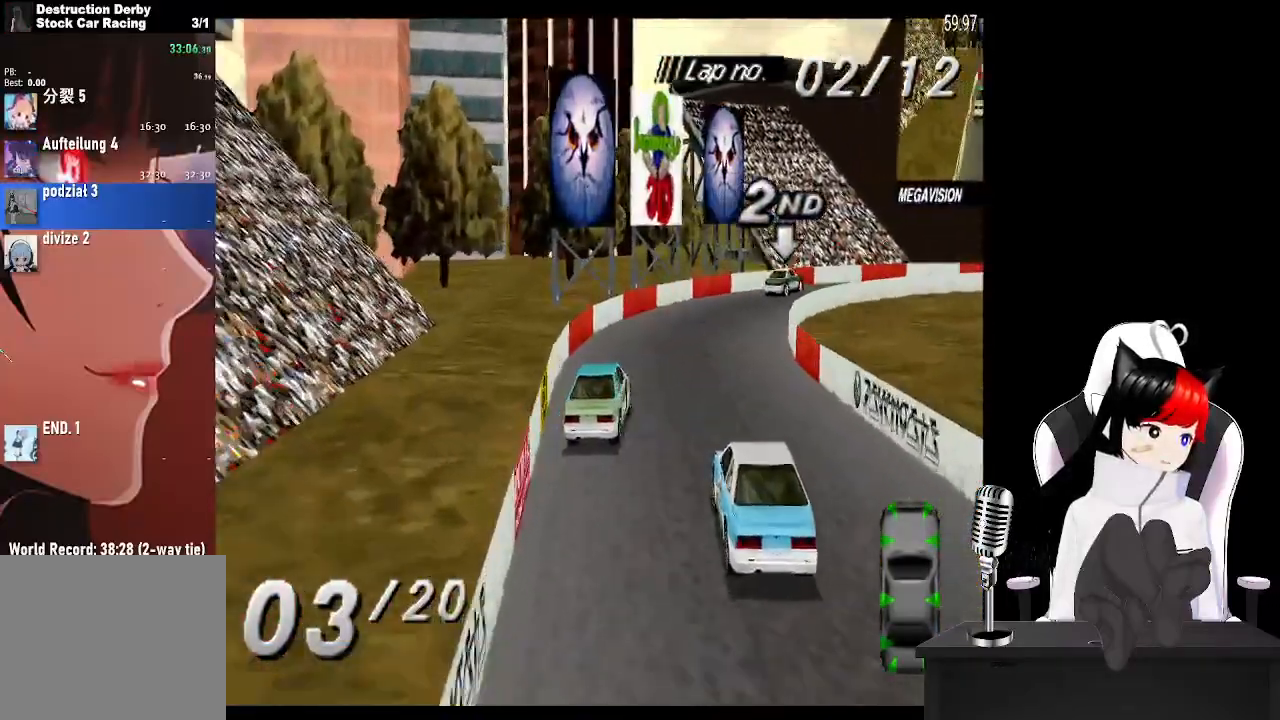
{"buttons": ["CROSS"], "left_stick": "center", "right_stick": "center", "events": [[150, "CROSS", "down"]]}
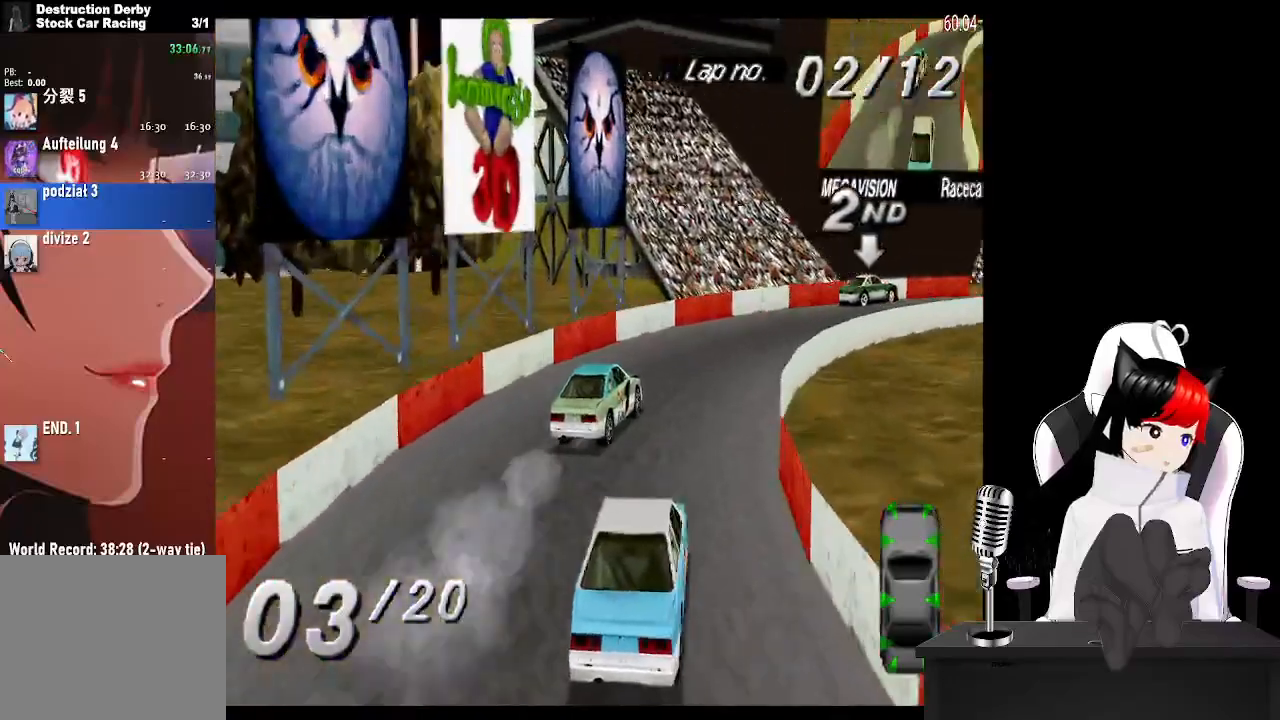
{"buttons": ["CROSS"], "left_stick": "center", "right_stick": "center", "events": []}
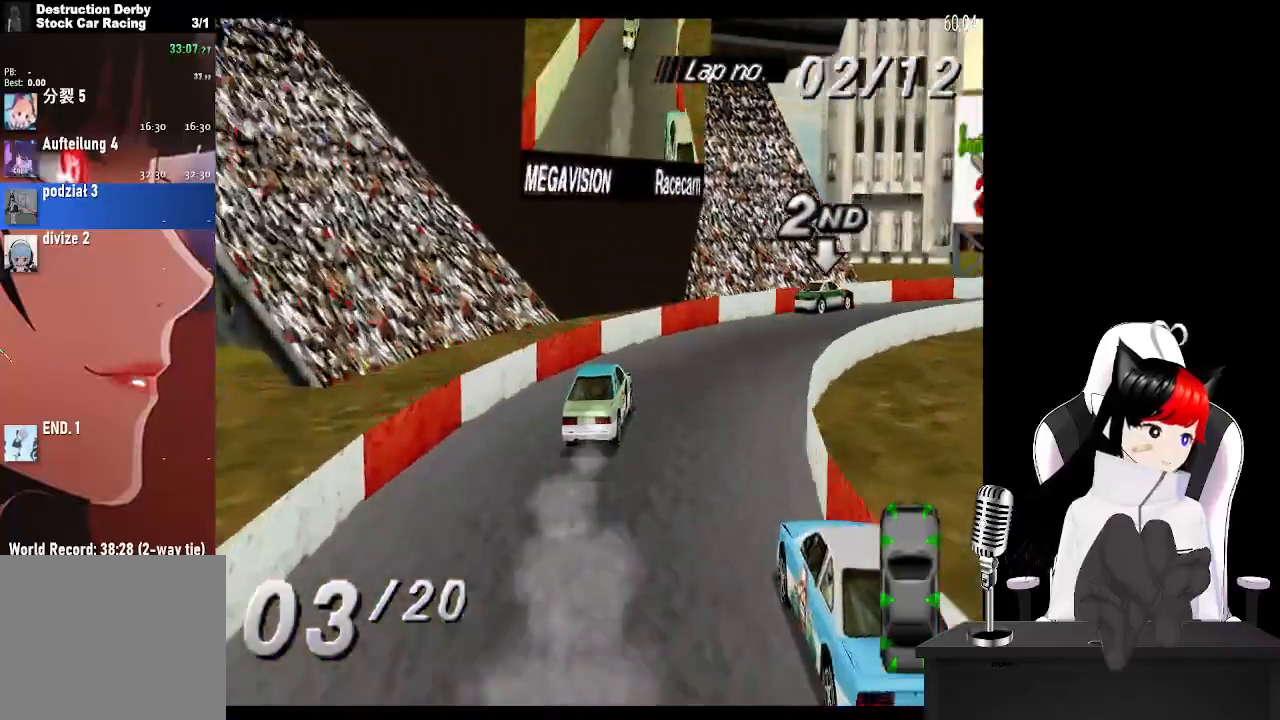
{"buttons": ["CROSS"], "left_stick": "center", "right_stick": "center", "events": []}
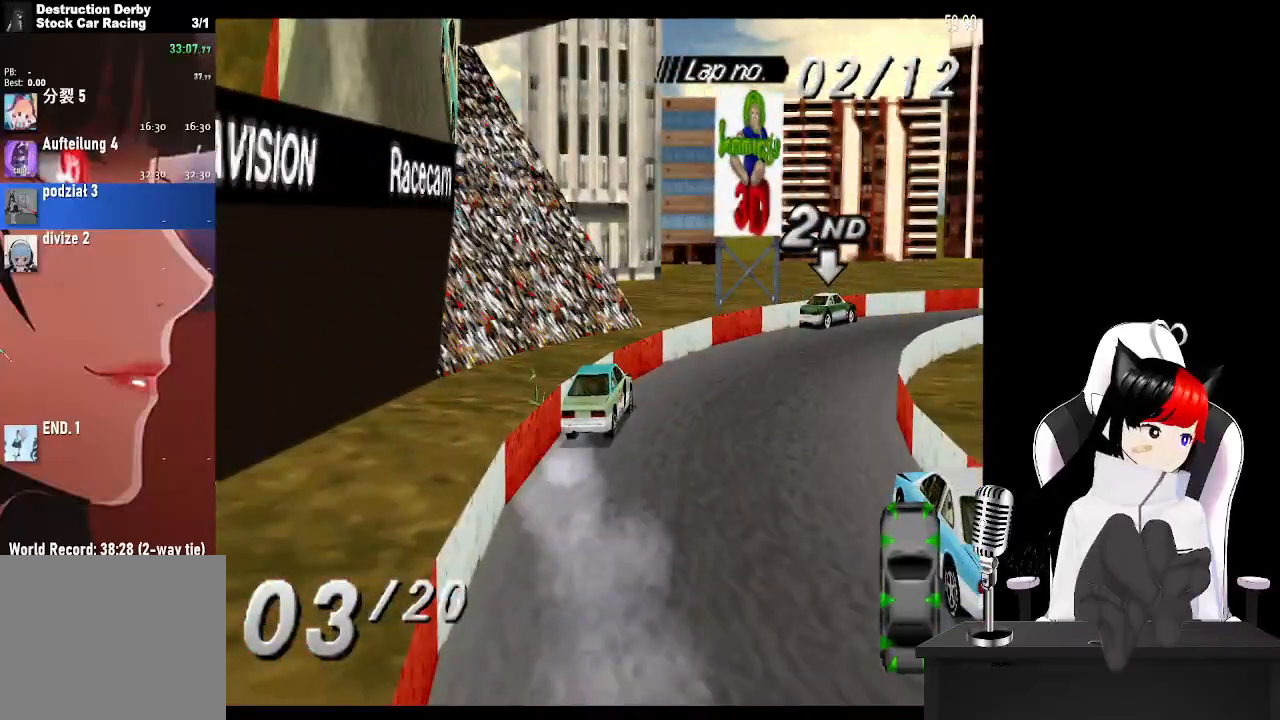
{"buttons": ["CROSS"], "left_stick": "center", "right_stick": "center", "events": []}
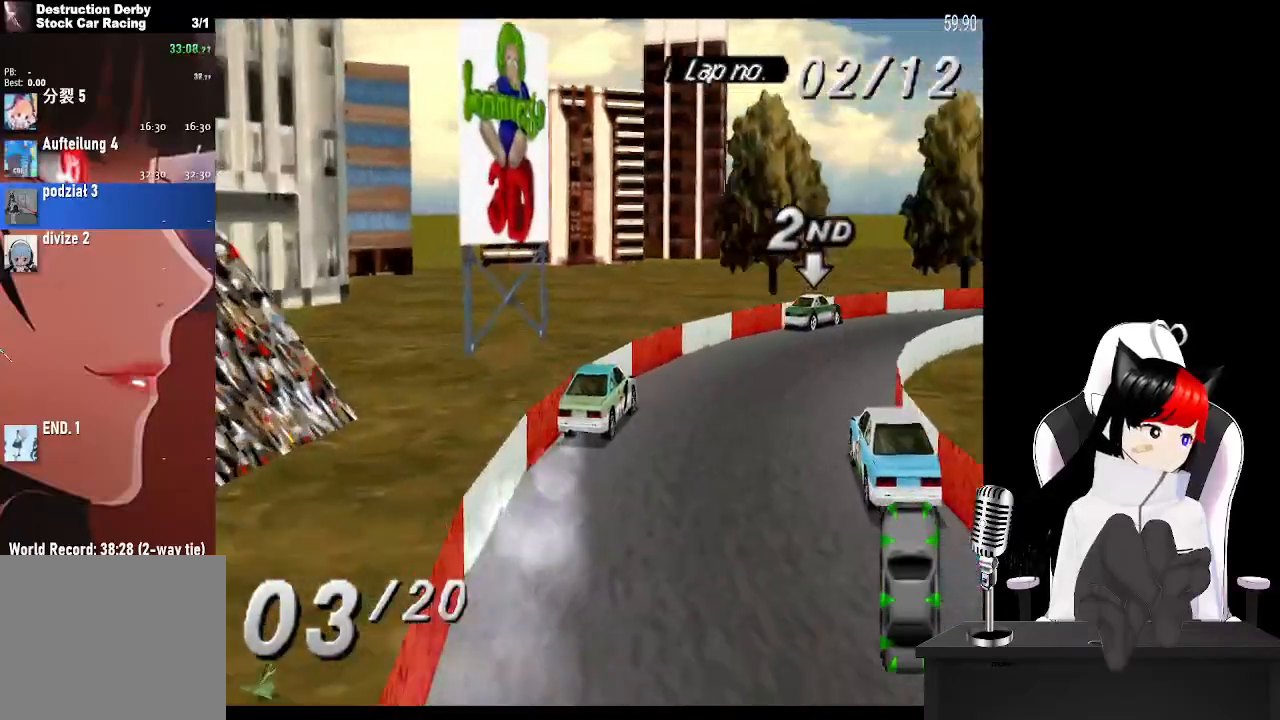
{"buttons": ["CROSS"], "left_stick": "center", "right_stick": "center", "events": []}
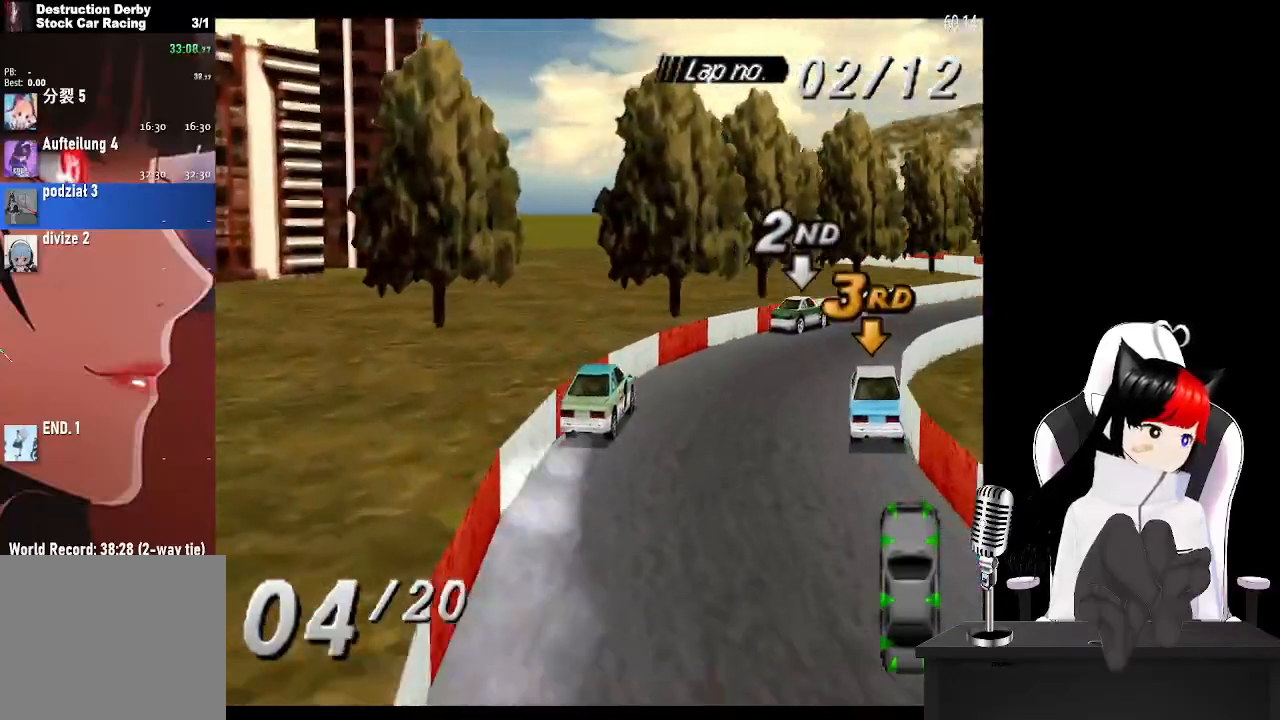
{"buttons": ["CROSS"], "left_stick": "center", "right_stick": "center", "events": []}
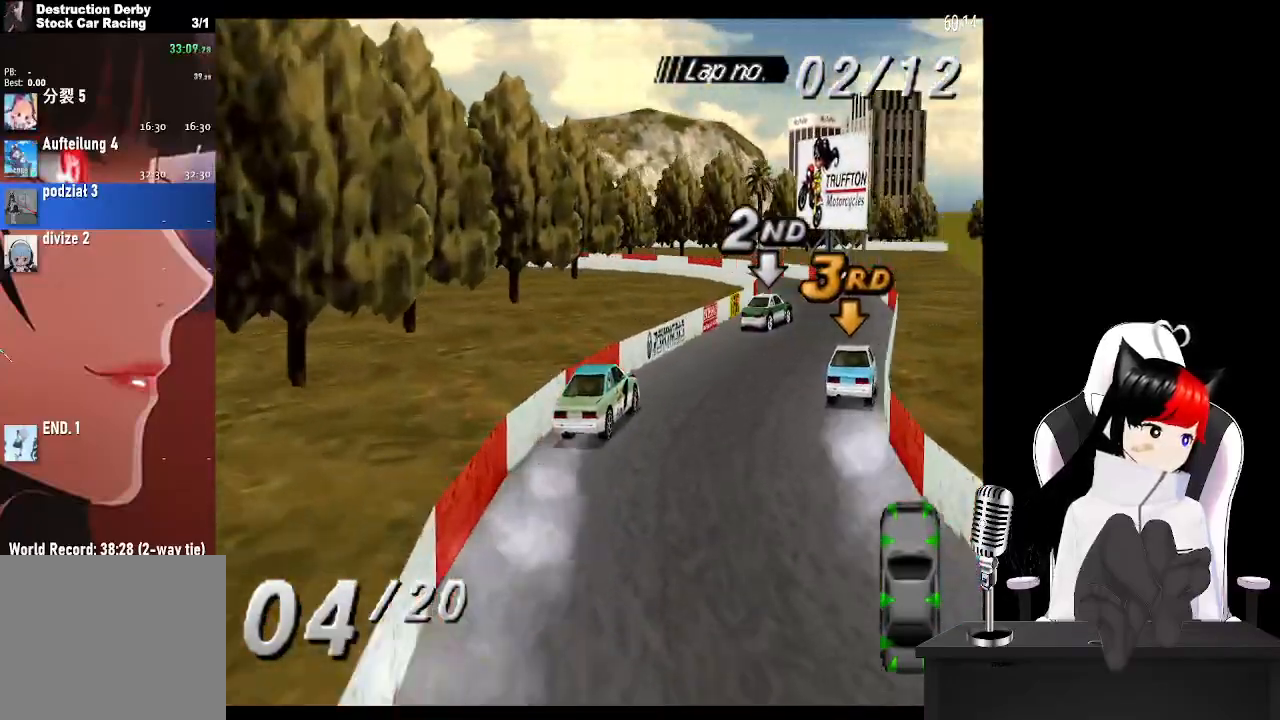
{"buttons": ["CROSS", "DPAD_LEFT"], "left_stick": "center", "right_stick": "center", "events": [[183, "DPAD_LEFT", "down"], [400, "DPAD_LEFT", "up"], [467, "DPAD_LEFT", "down"]]}
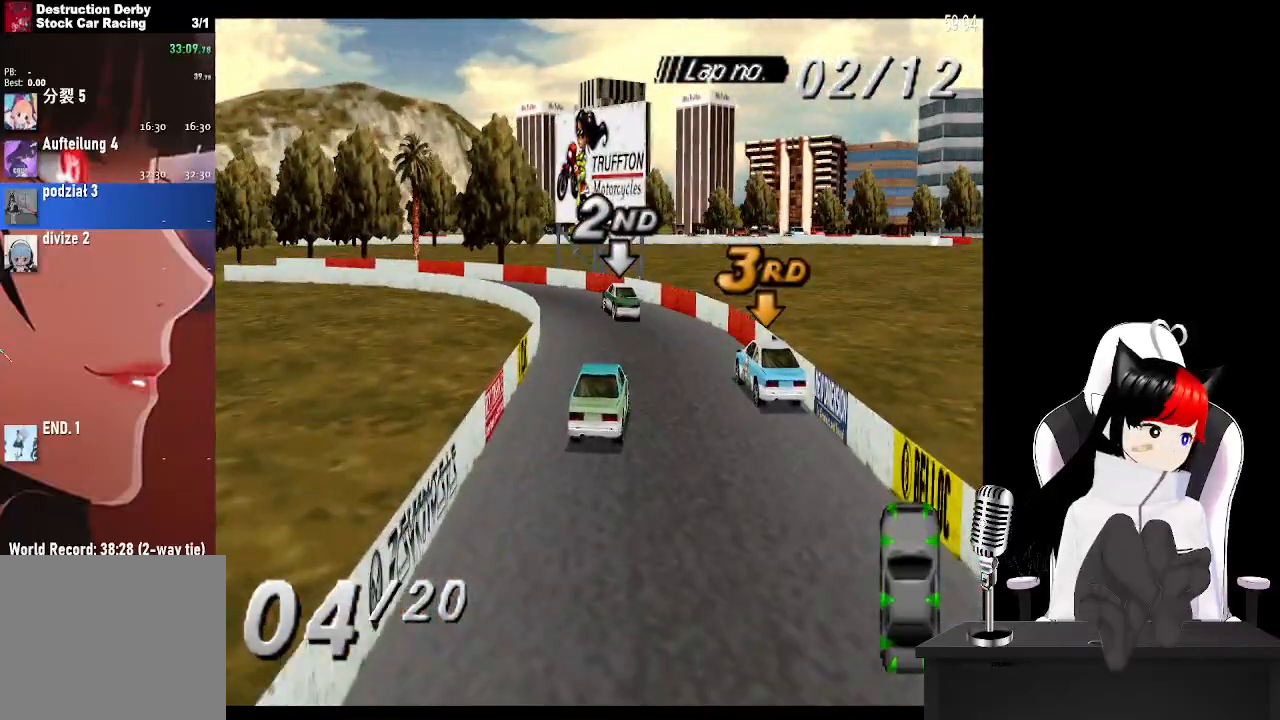
{"buttons": ["CROSS"], "left_stick": "center", "right_stick": "center", "events": [[67, "CROSS", "up"], [383, "CROSS", "down"], [500, "DPAD_LEFT", "up"]]}
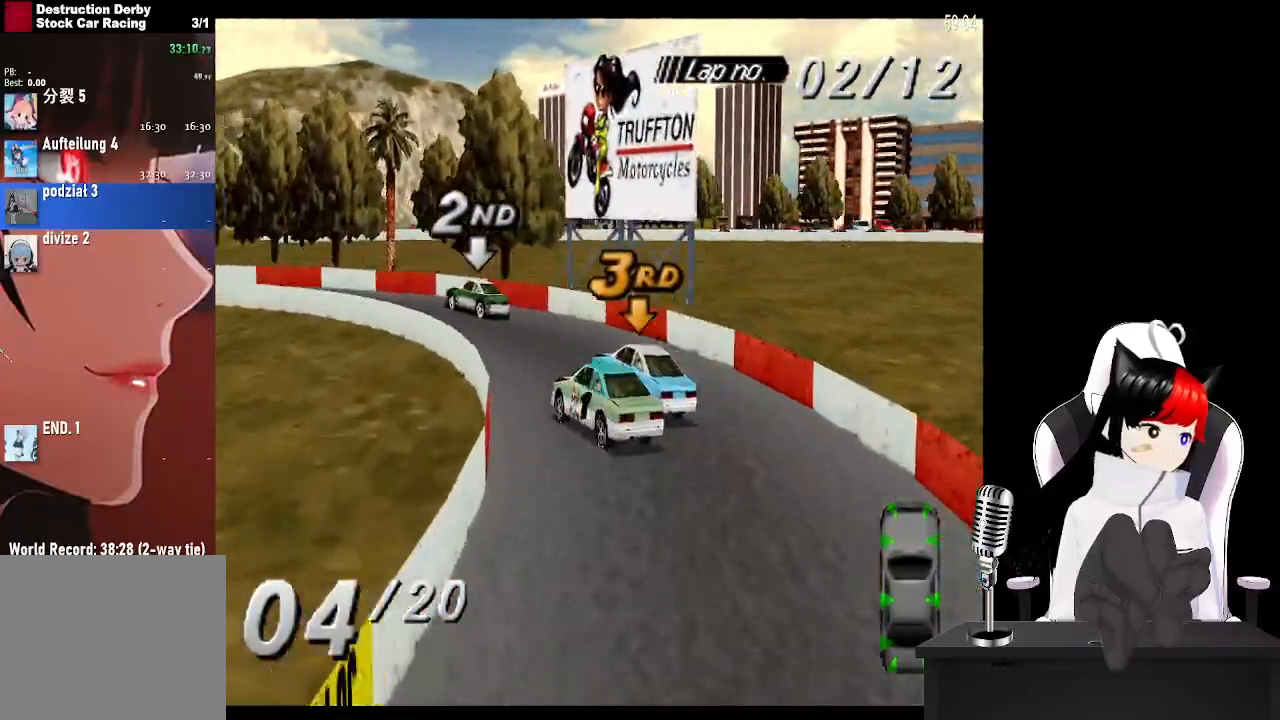
{"buttons": ["SQUARE"], "left_stick": "center", "right_stick": "center", "events": [[433, "CROSS", "up"], [467, "SQUARE", "down"]]}
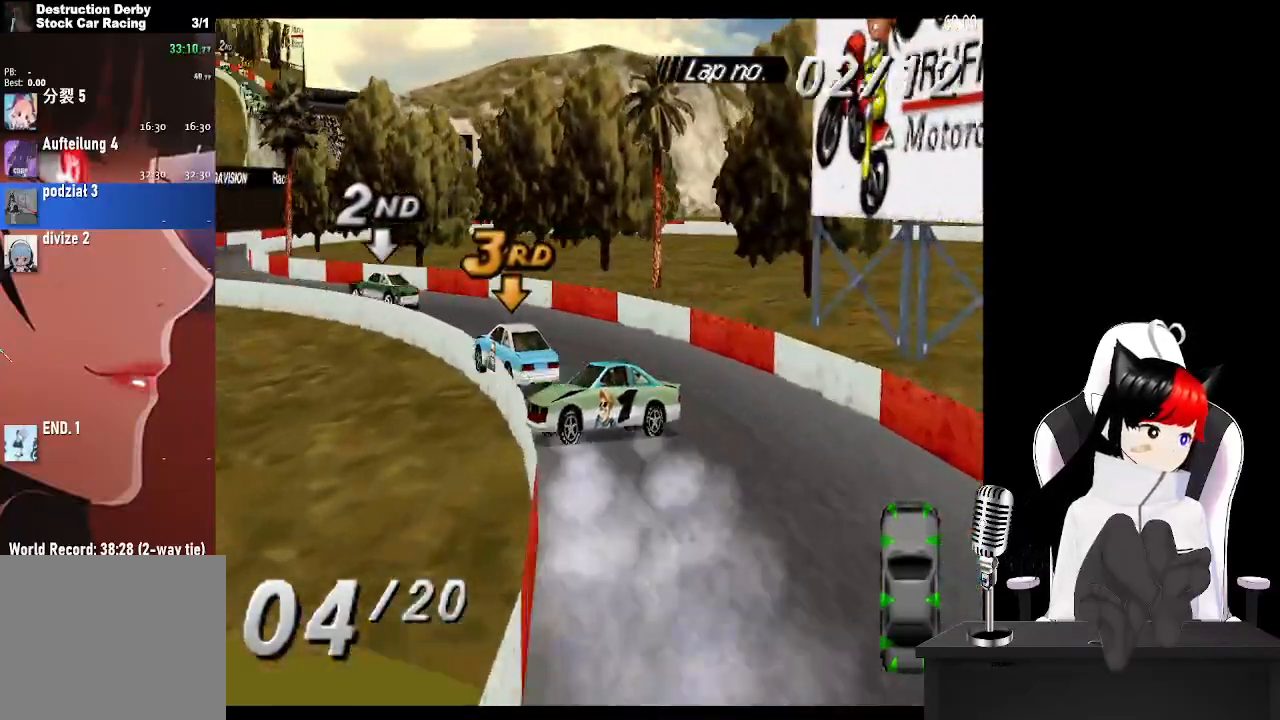
{"buttons": ["SQUARE"], "left_stick": "center", "right_stick": "center", "events": []}
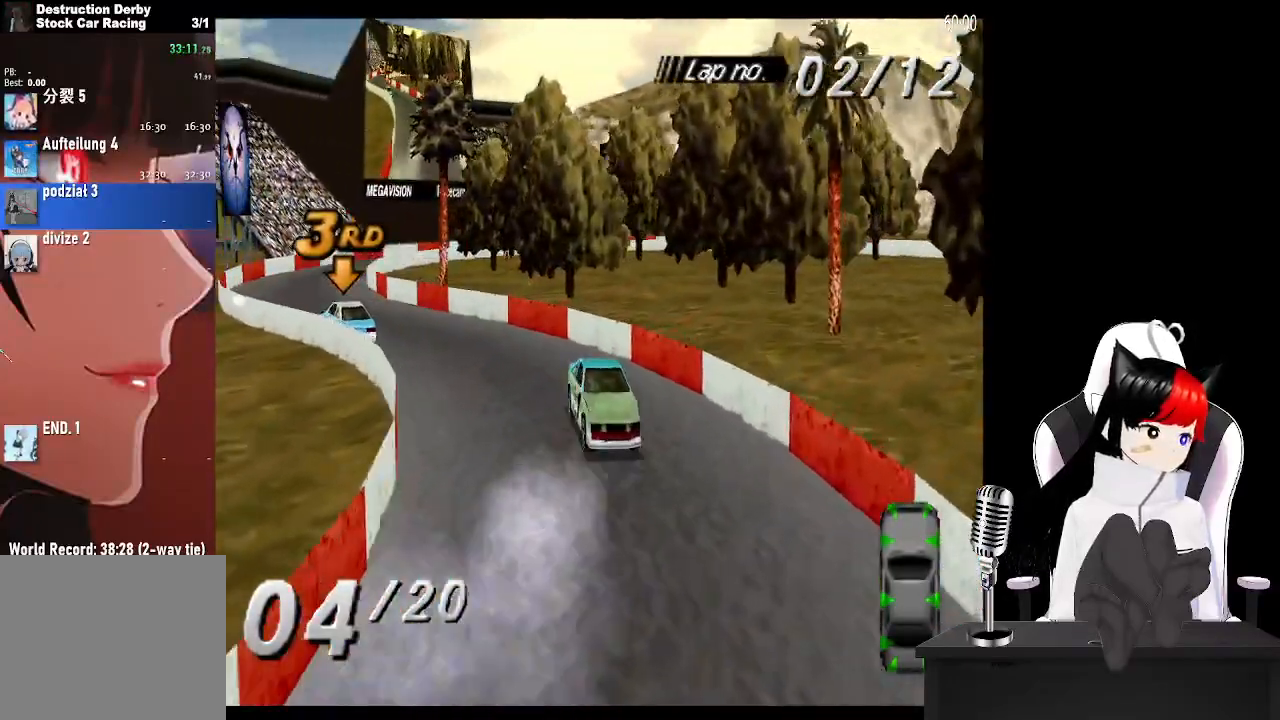
{"buttons": ["SQUARE"], "left_stick": "center", "right_stick": "center", "events": []}
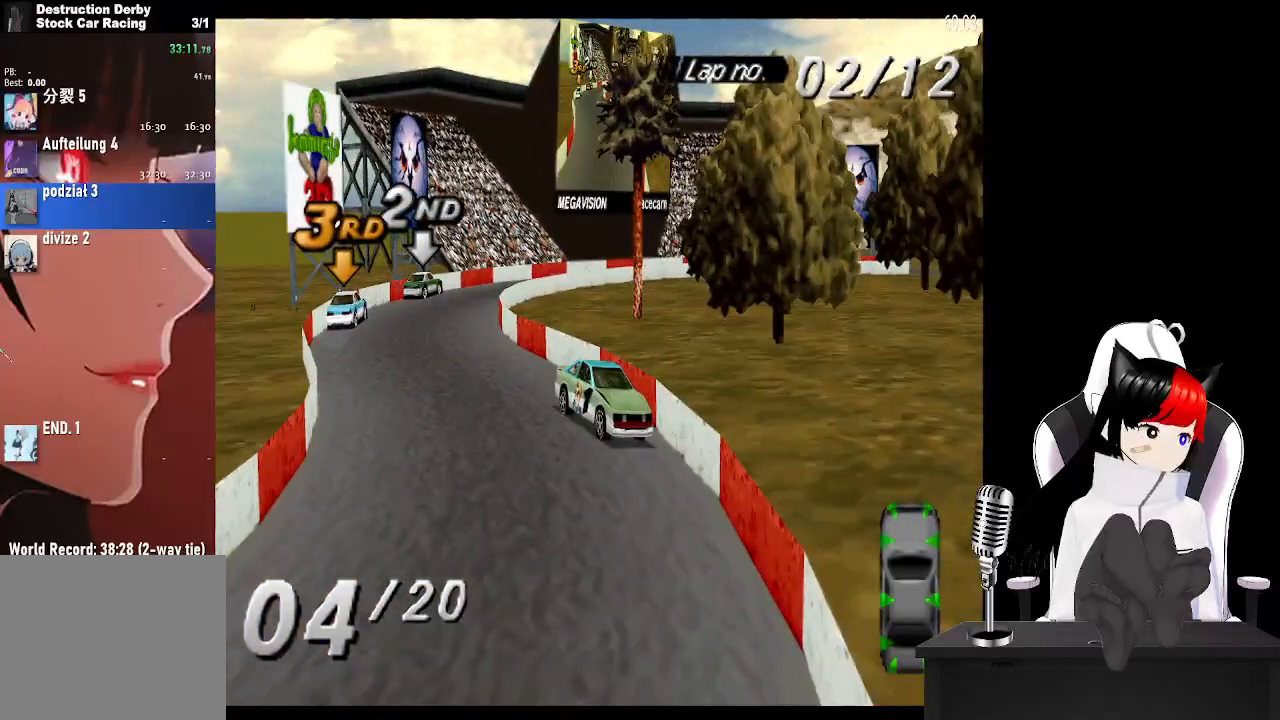
{"buttons": ["CROSS", "L1"], "left_stick": "center", "right_stick": "center", "events": [[100, "L1", "down"], [350, "CROSS", "down"], [383, "SQUARE", "up"]]}
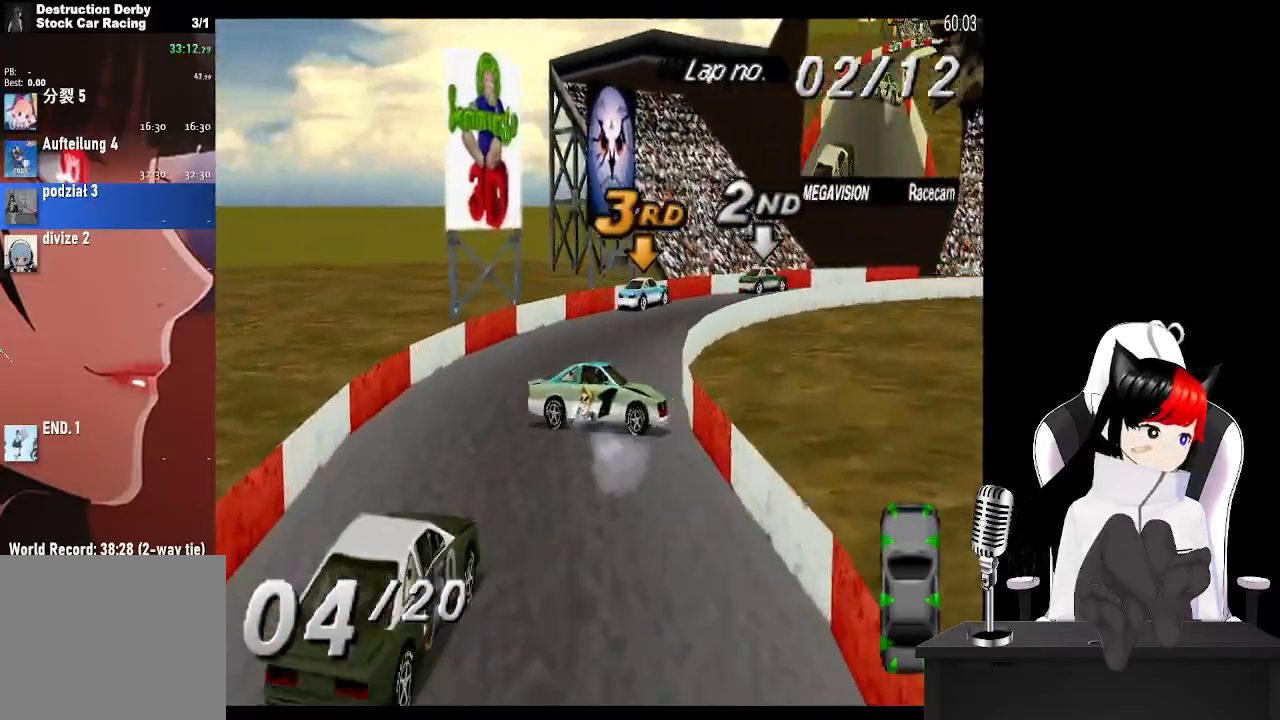
{"buttons": ["CROSS"], "left_stick": "center", "right_stick": "center", "events": [[33, "L1", "up"]]}
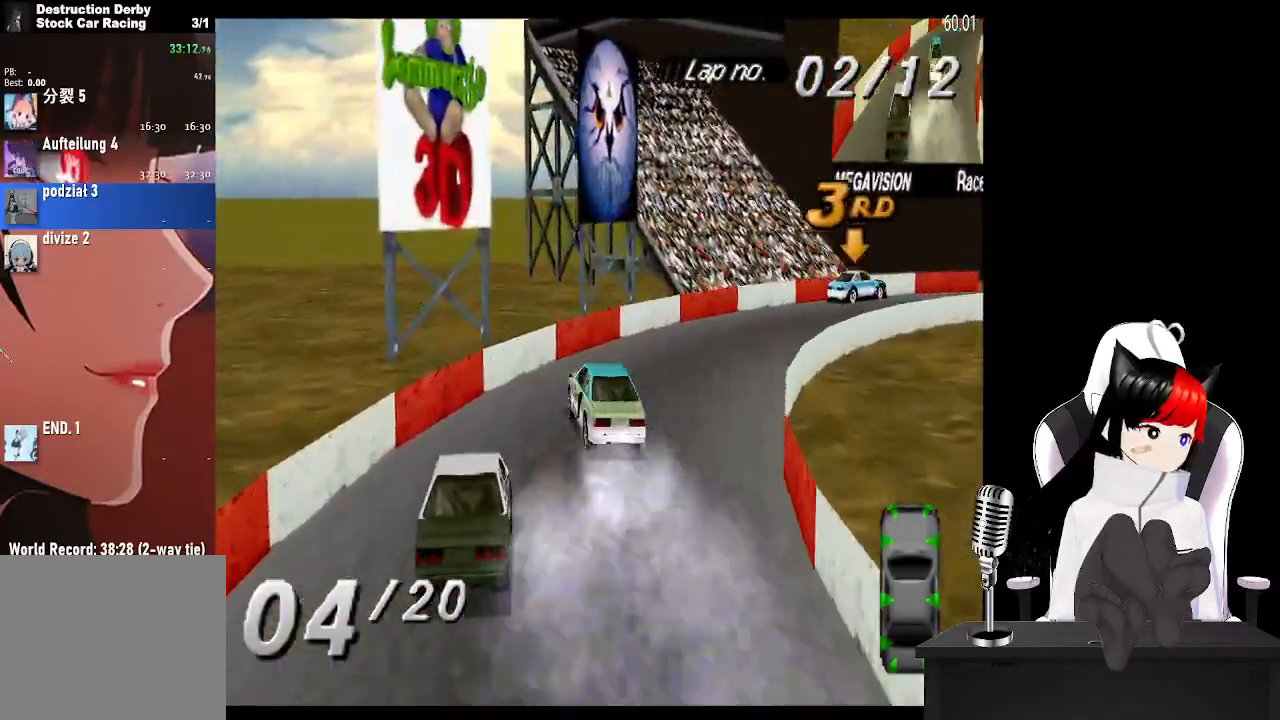
{"buttons": ["CROSS"], "left_stick": "center", "right_stick": "center", "events": []}
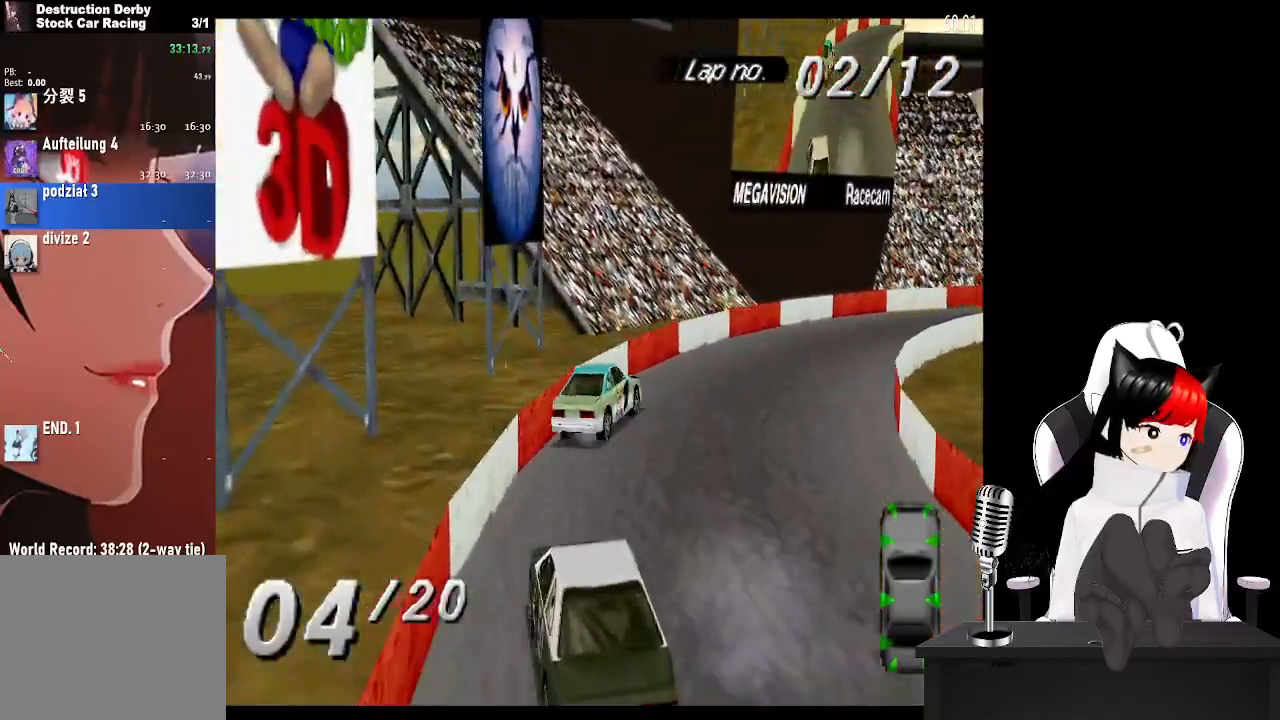
{"buttons": ["CROSS"], "left_stick": "center", "right_stick": "center", "events": []}
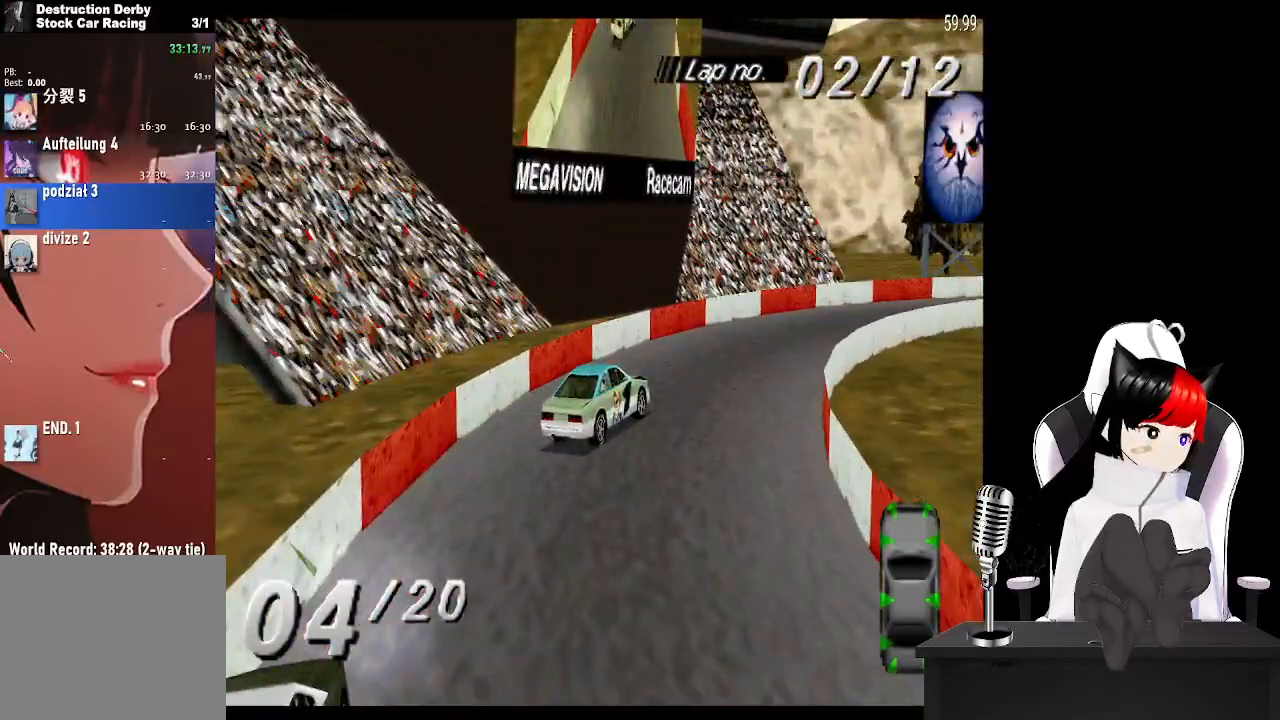
{"buttons": ["CROSS"], "left_stick": "center", "right_stick": "center", "events": []}
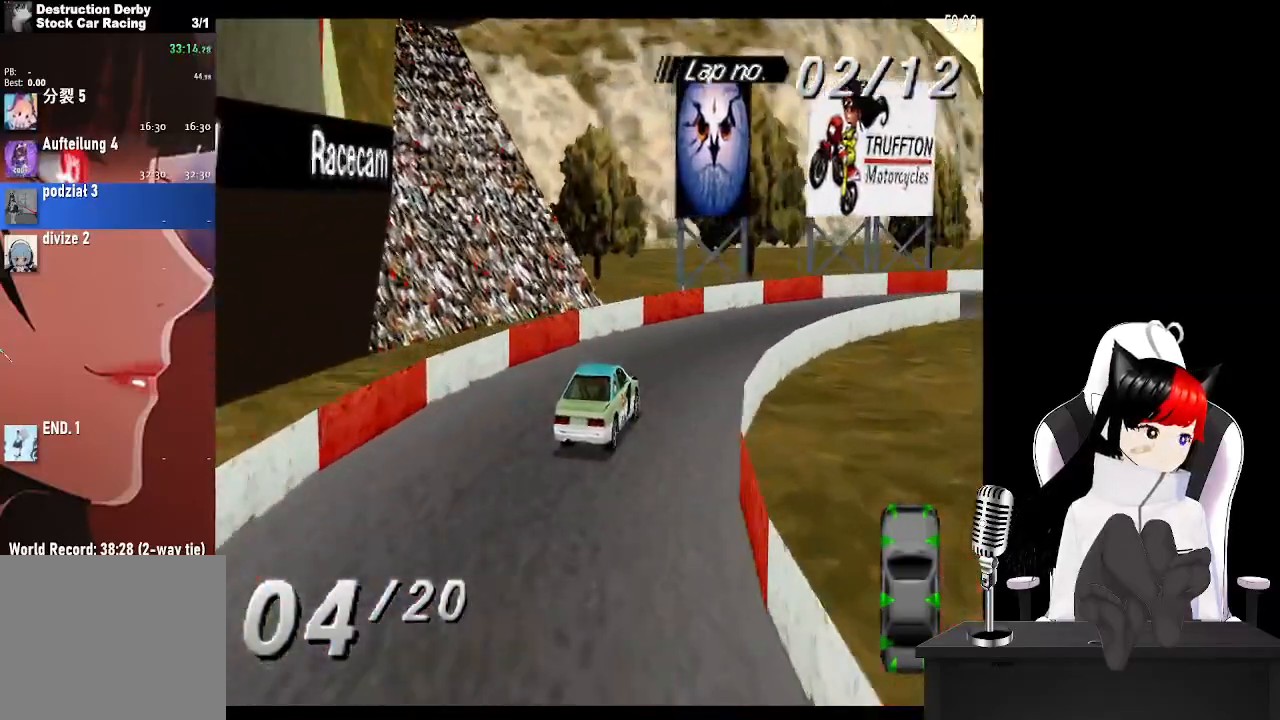
{"buttons": ["CROSS"], "left_stick": "center", "right_stick": "center", "events": []}
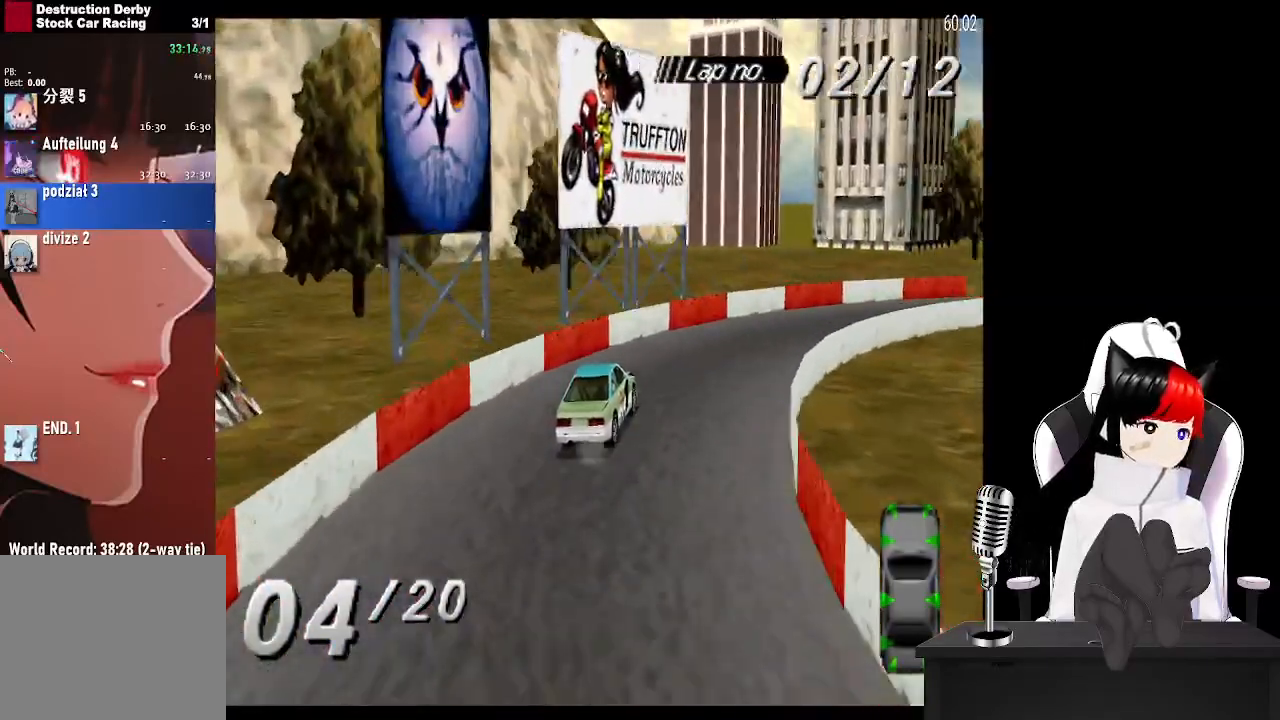
{"buttons": ["CROSS"], "left_stick": "center", "right_stick": "center", "events": []}